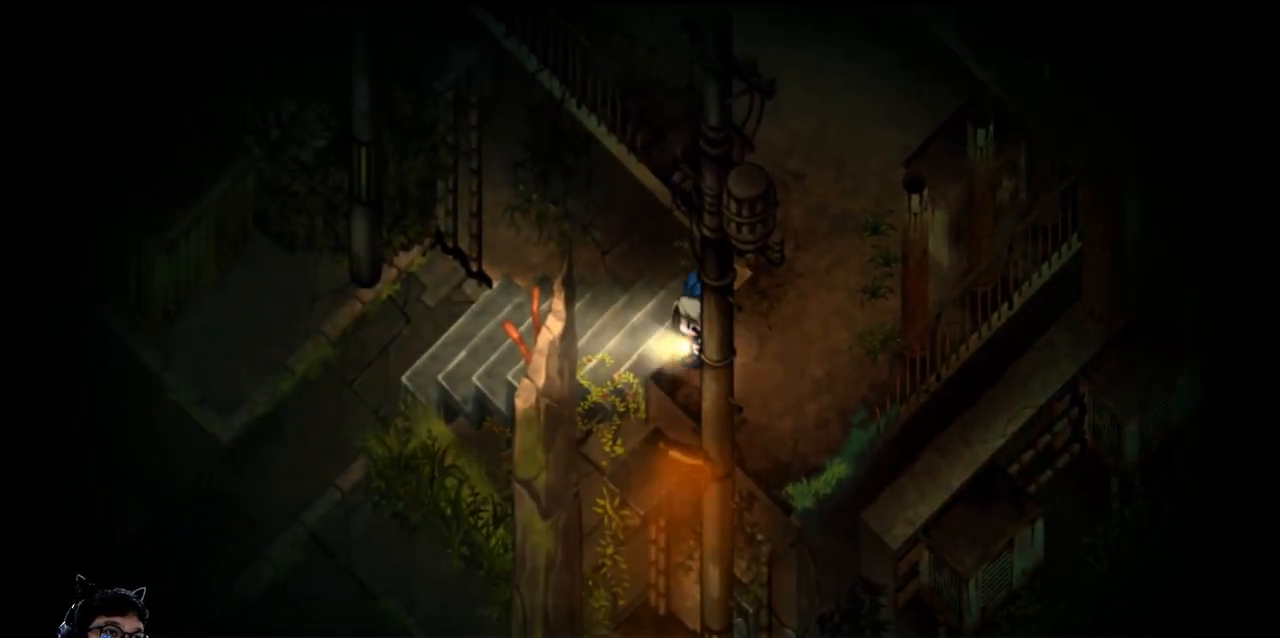
Gameplay with keyboard; each line is a JSON object with the keys held at the frame after it. "events" lists presses ("down") and releases ("up") of "b", "c", "down", "e", "left", "q", "r", "right", "t", "up", "v", "w", "x" and "z" between this image and that frame as [ms after this image, input, new state], when the widget could be followed in between. No other keys are recorded. Mouse input is not recorded.
{"keys": ["left"], "events": [[100, "up", "down"], [267, "up", "up"]]}
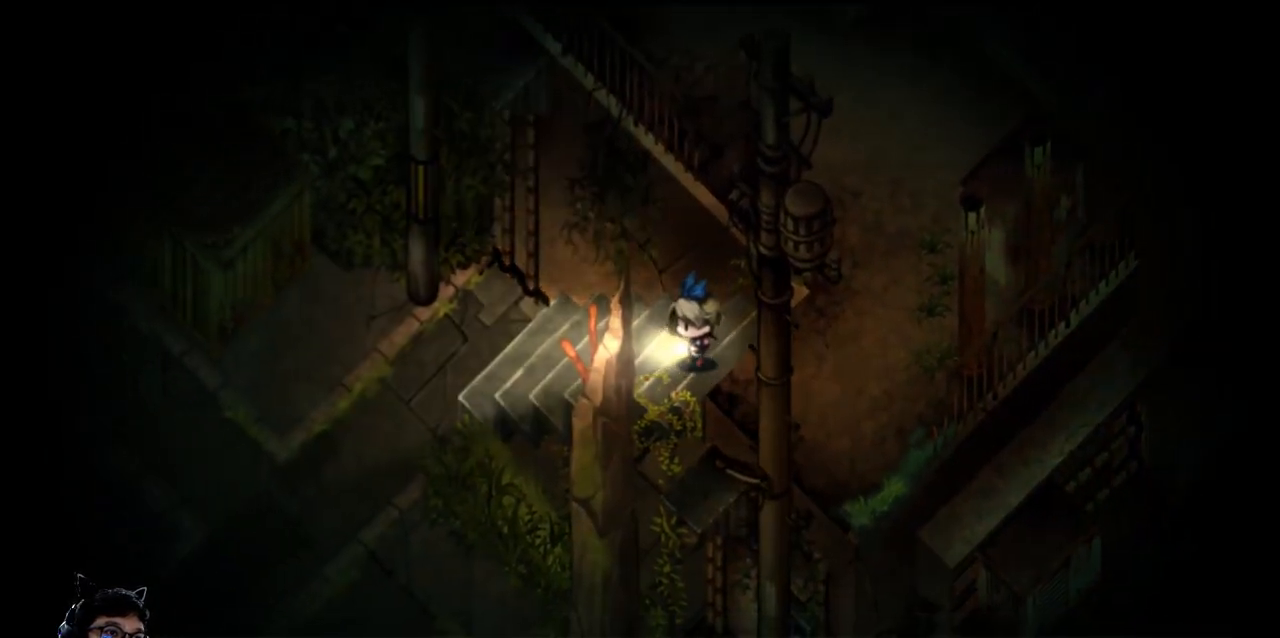
{"keys": ["left"], "events": [[233, "up", "down"], [367, "up", "up"]]}
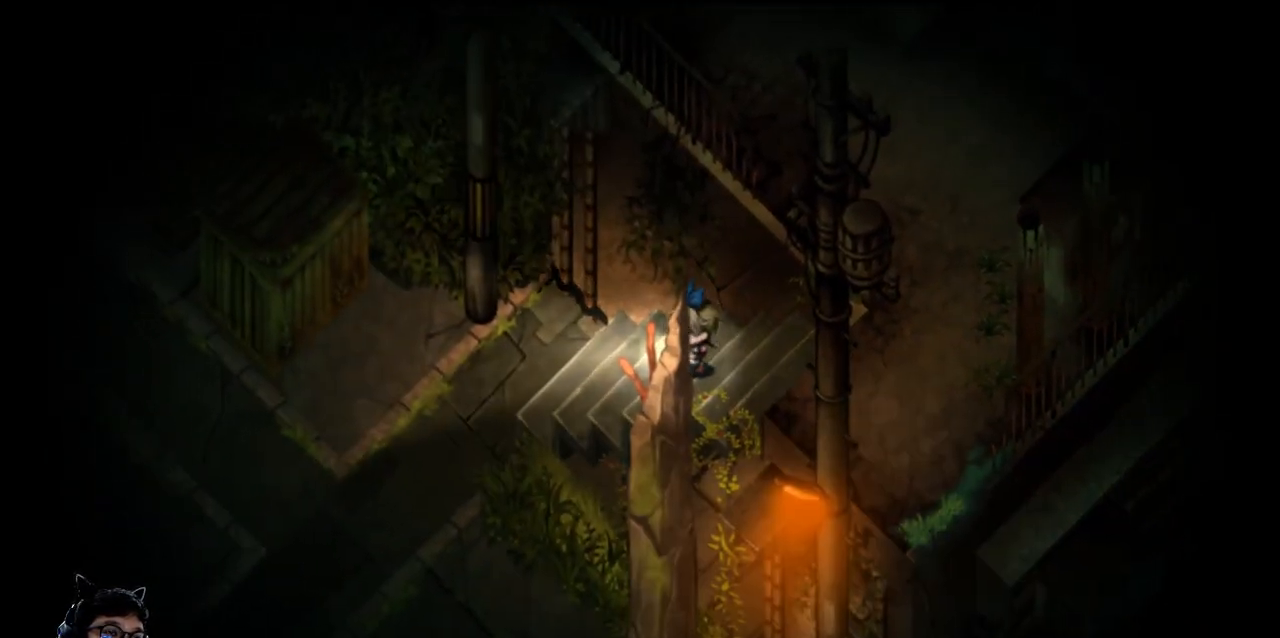
{"keys": ["left"], "events": []}
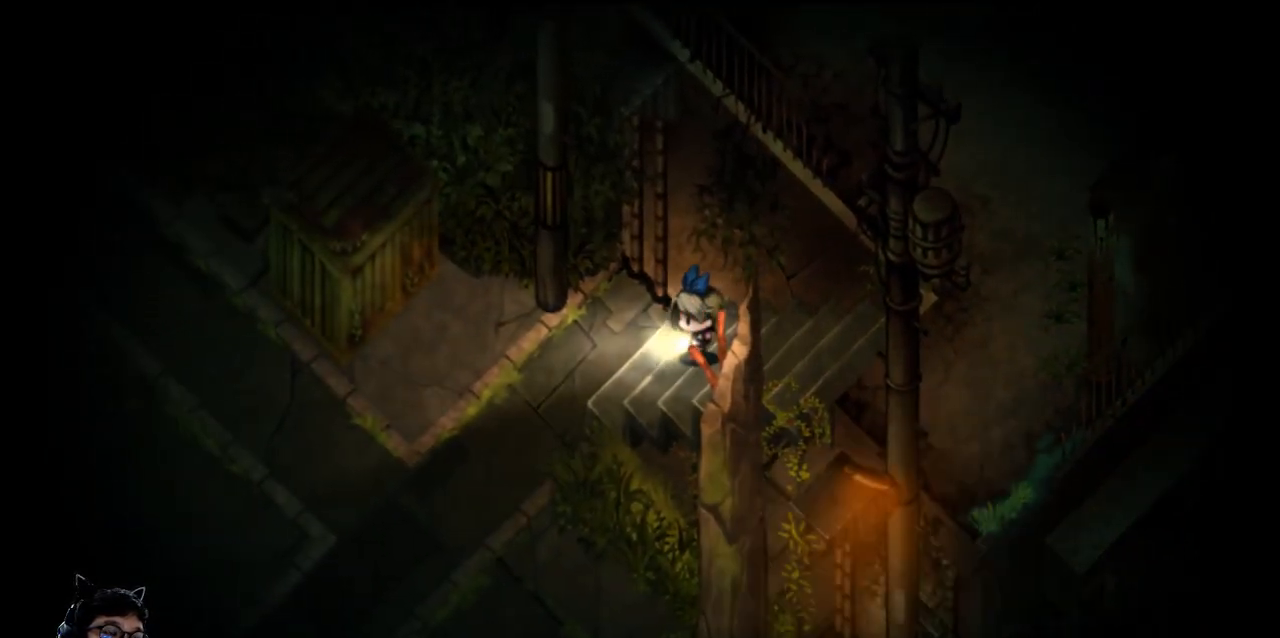
{"keys": ["left"], "events": []}
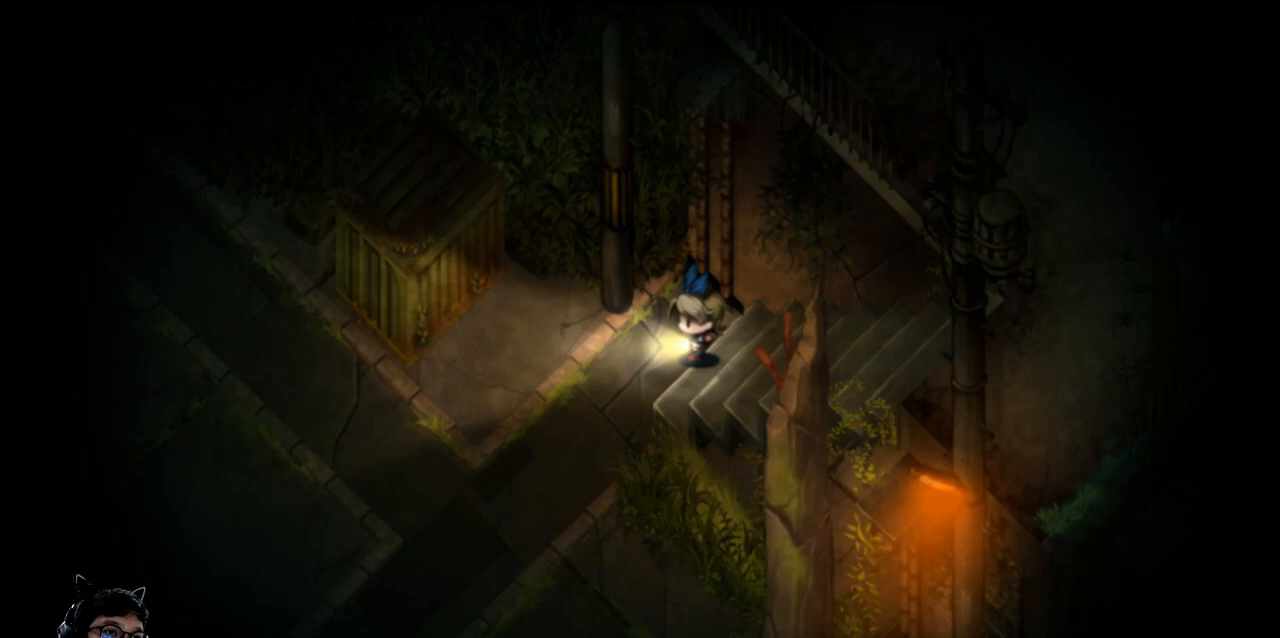
{"keys": ["left"], "events": [[333, "down", "down"], [500, "down", "up"]]}
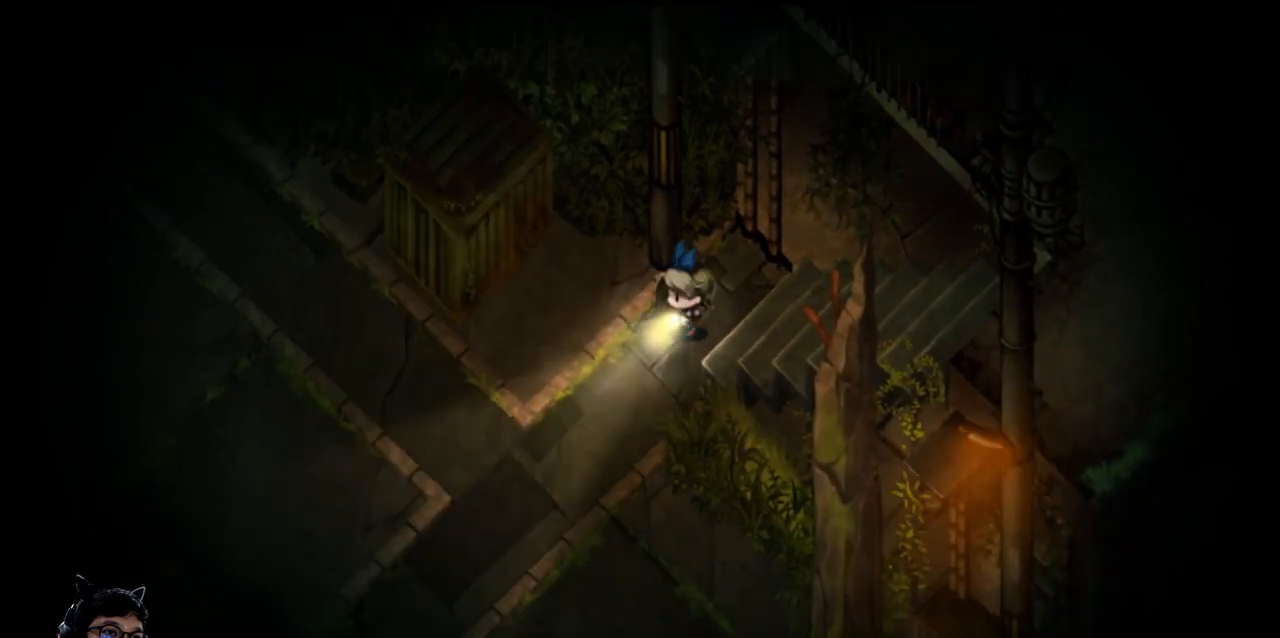
{"keys": ["down", "left"], "events": [[467, "down", "down"]]}
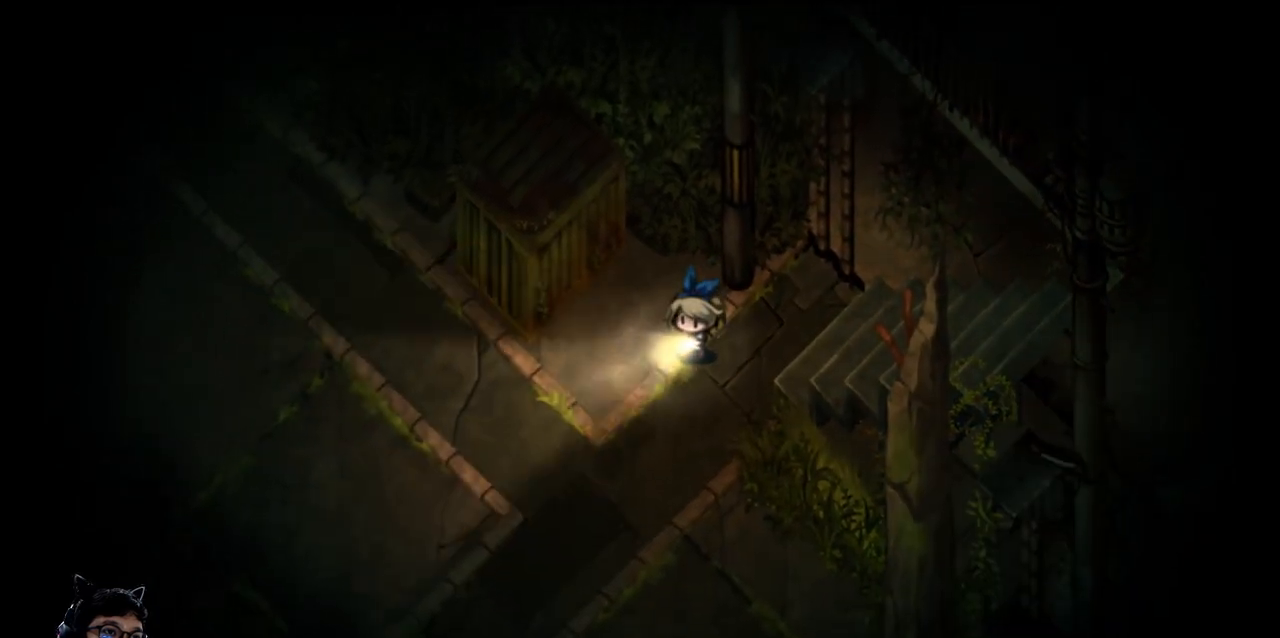
{"keys": ["down"], "events": [[233, "left", "up"]]}
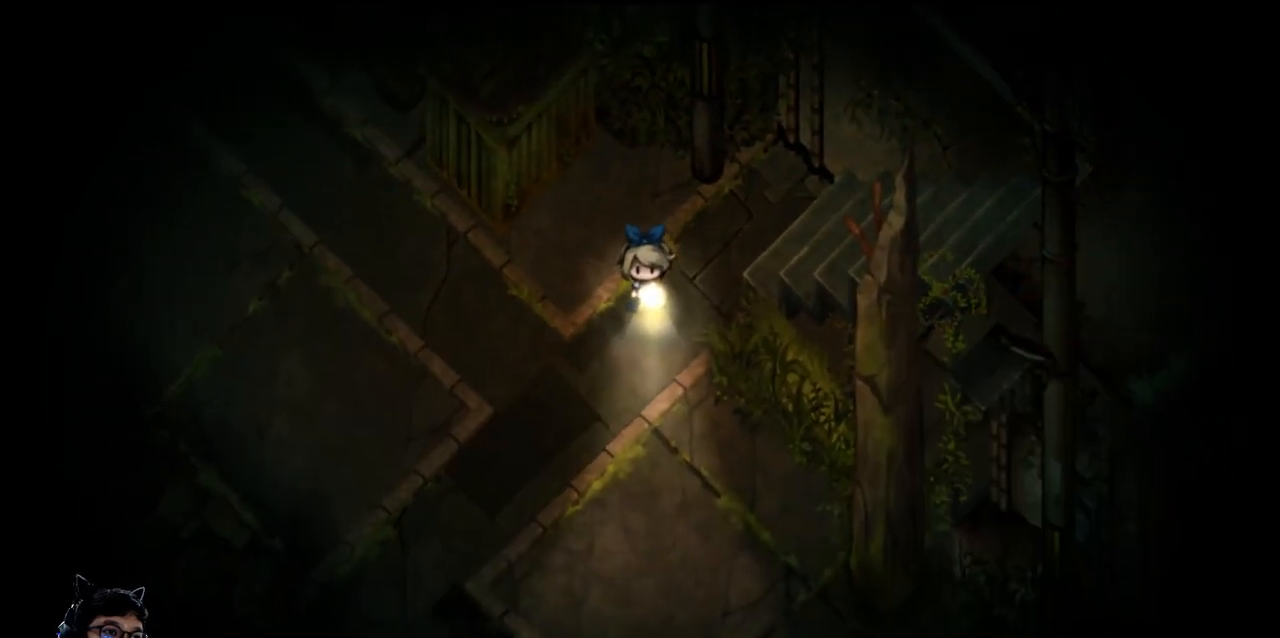
{"keys": ["right"], "events": [[267, "down", "up"], [267, "right", "down"]]}
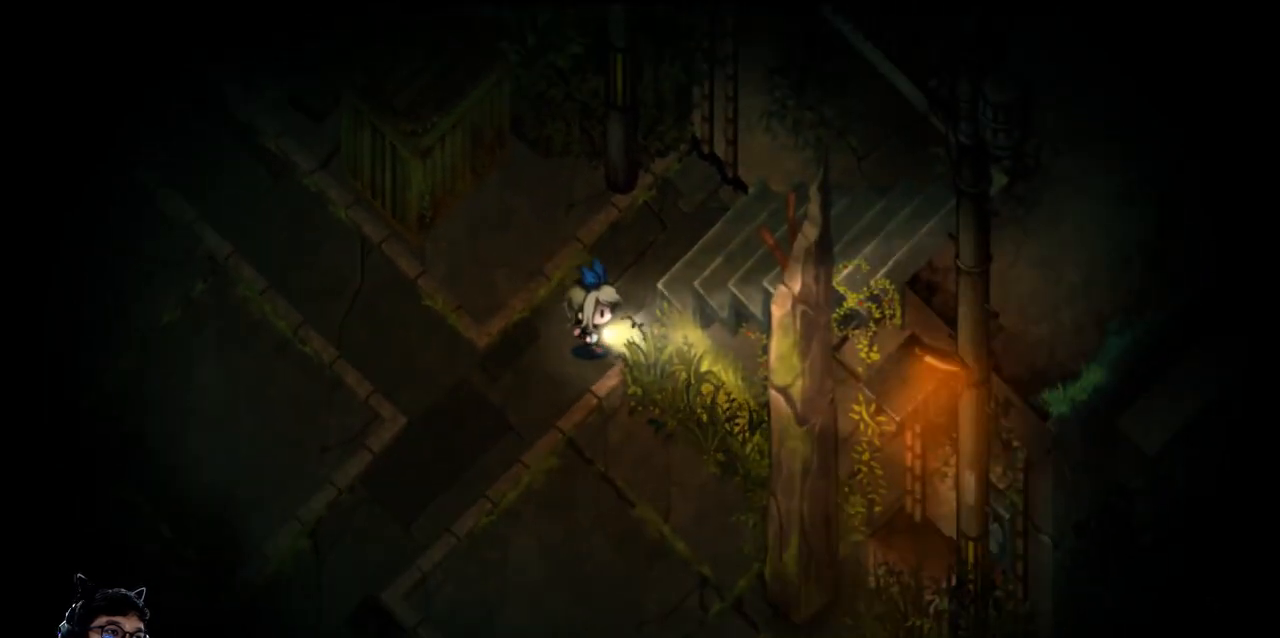
{"keys": [], "events": [[100, "right", "up"], [367, "left", "down"], [500, "left", "up"]]}
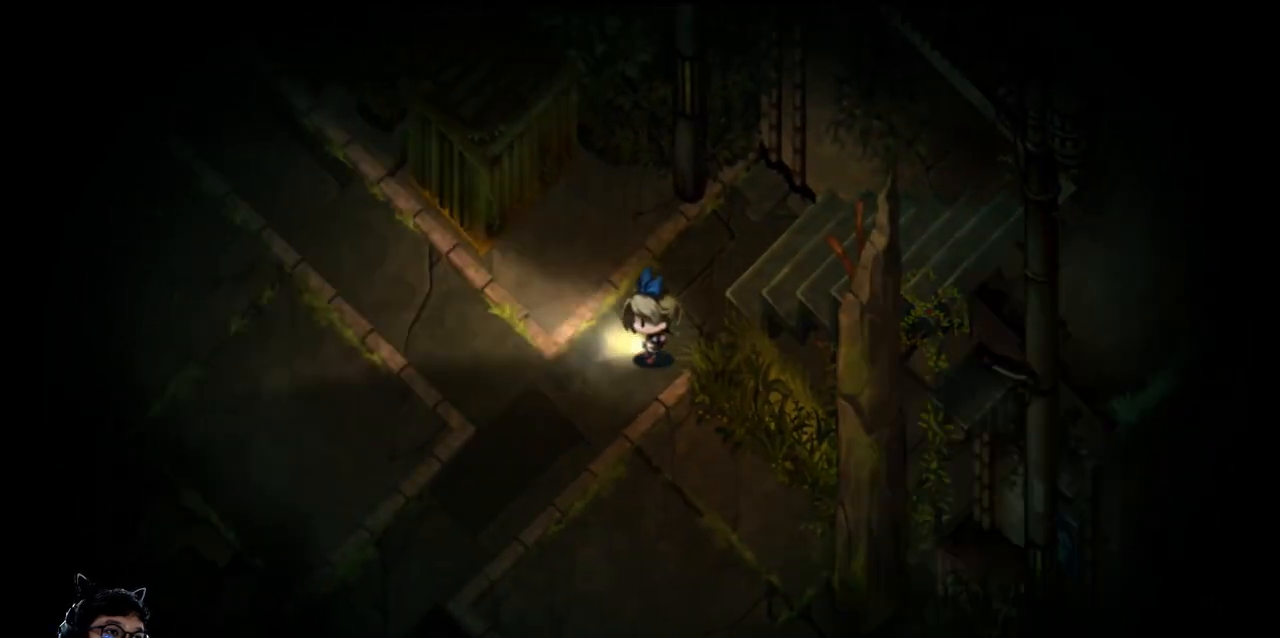
{"keys": ["right"], "events": [[267, "down", "down"], [267, "right", "down"], [500, "down", "up"]]}
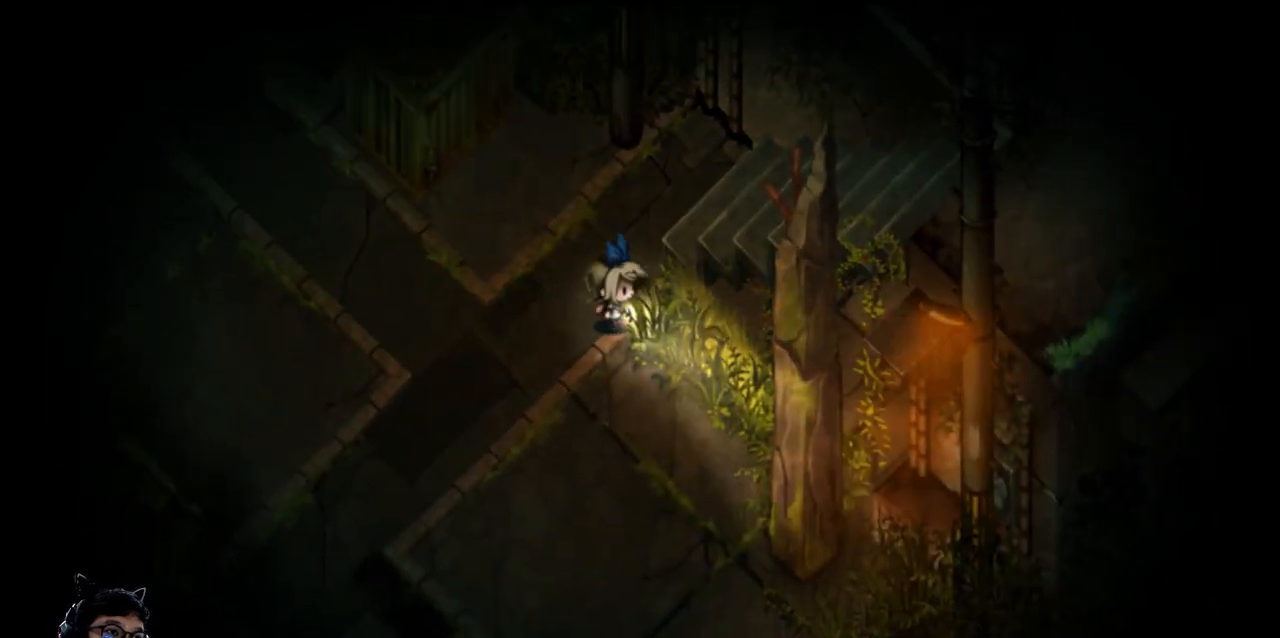
{"keys": ["left"], "events": [[67, "right", "up"], [267, "left", "down"], [333, "down", "down"], [367, "down", "up"]]}
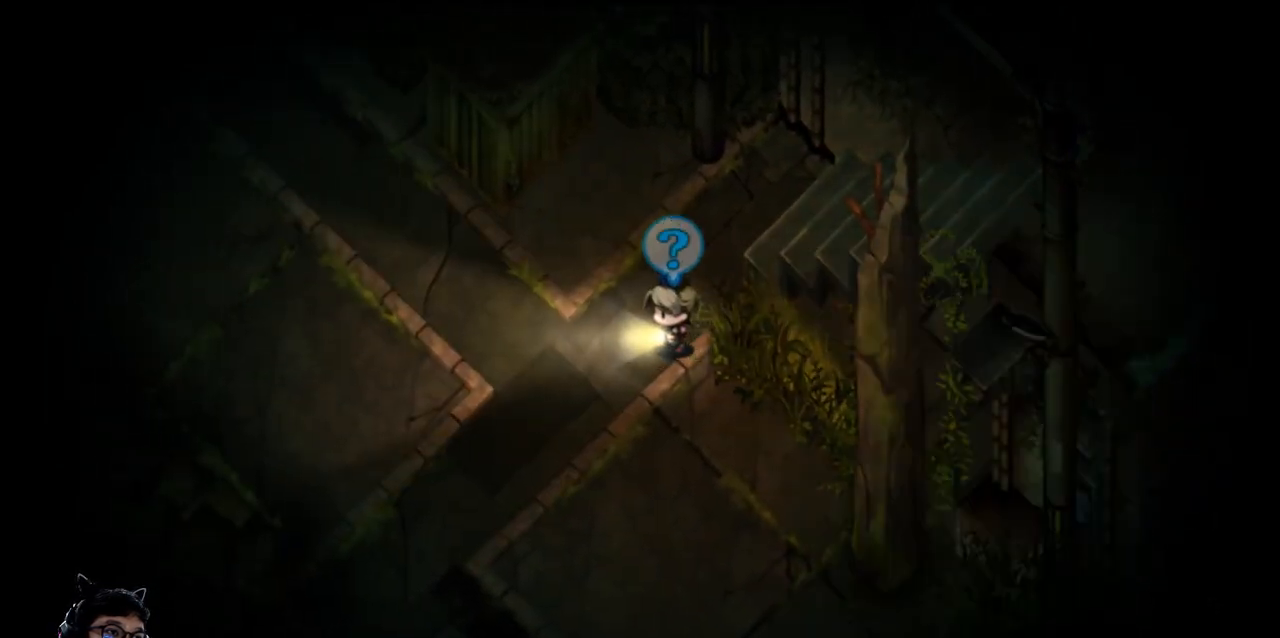
{"keys": [], "events": [[133, "up", "down"], [167, "up", "up"], [267, "left", "up"]]}
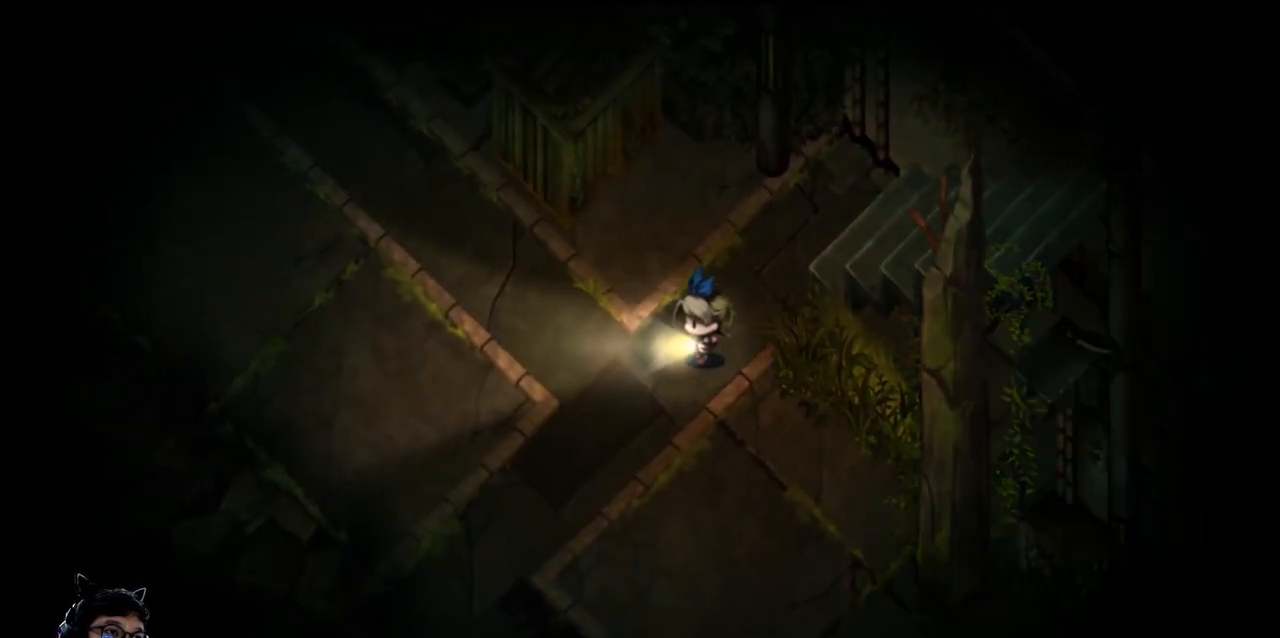
{"keys": ["left", "up"], "events": [[100, "left", "down"], [100, "up", "down"]]}
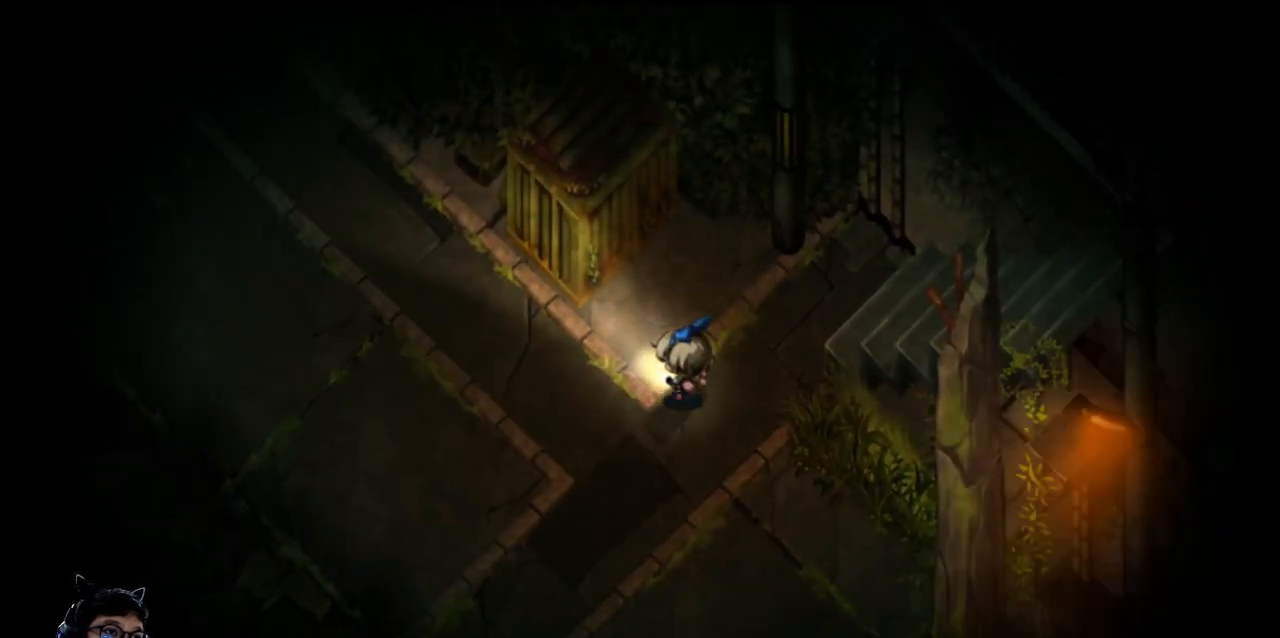
{"keys": ["left"], "events": [[133, "up", "up"]]}
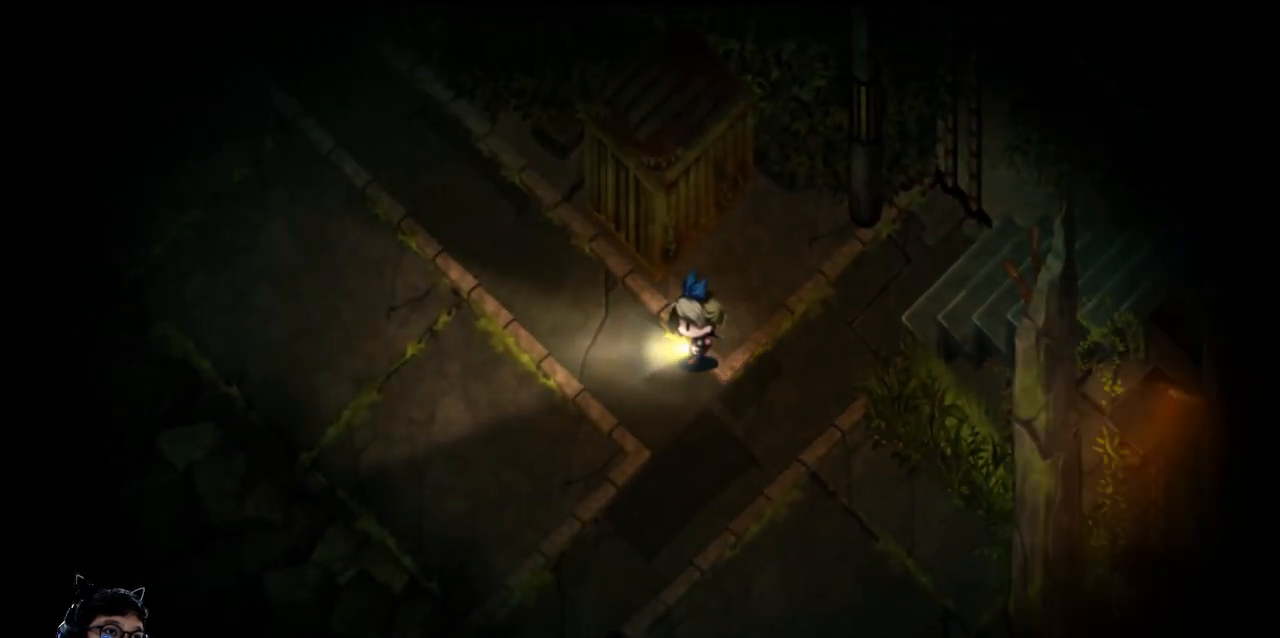
{"keys": ["down"], "events": [[200, "down", "down"], [467, "left", "up"]]}
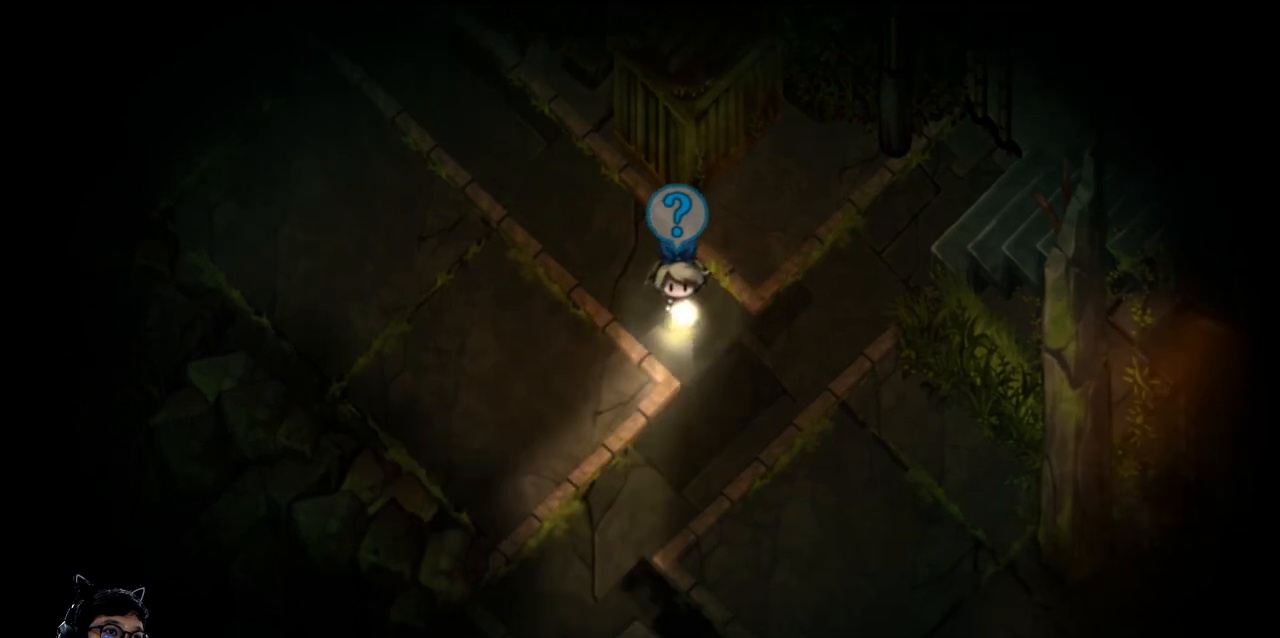
{"keys": [], "events": [[200, "down", "up"]]}
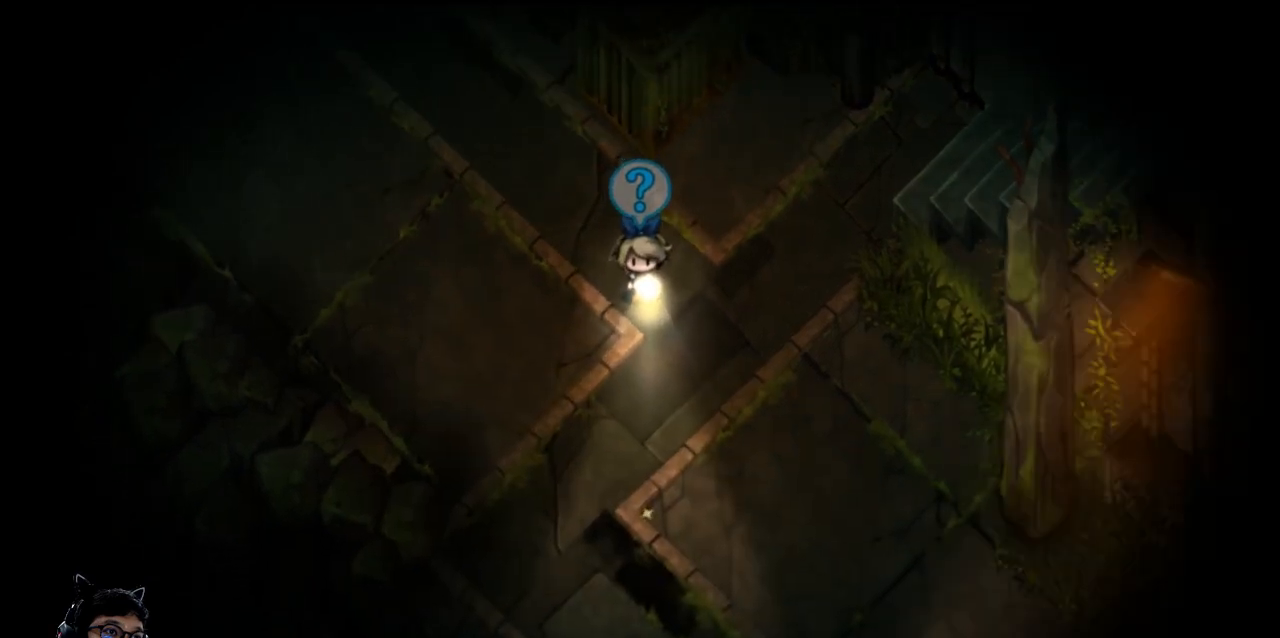
{"keys": ["down", "e"], "events": [[200, "down", "down"], [333, "e", "down"]]}
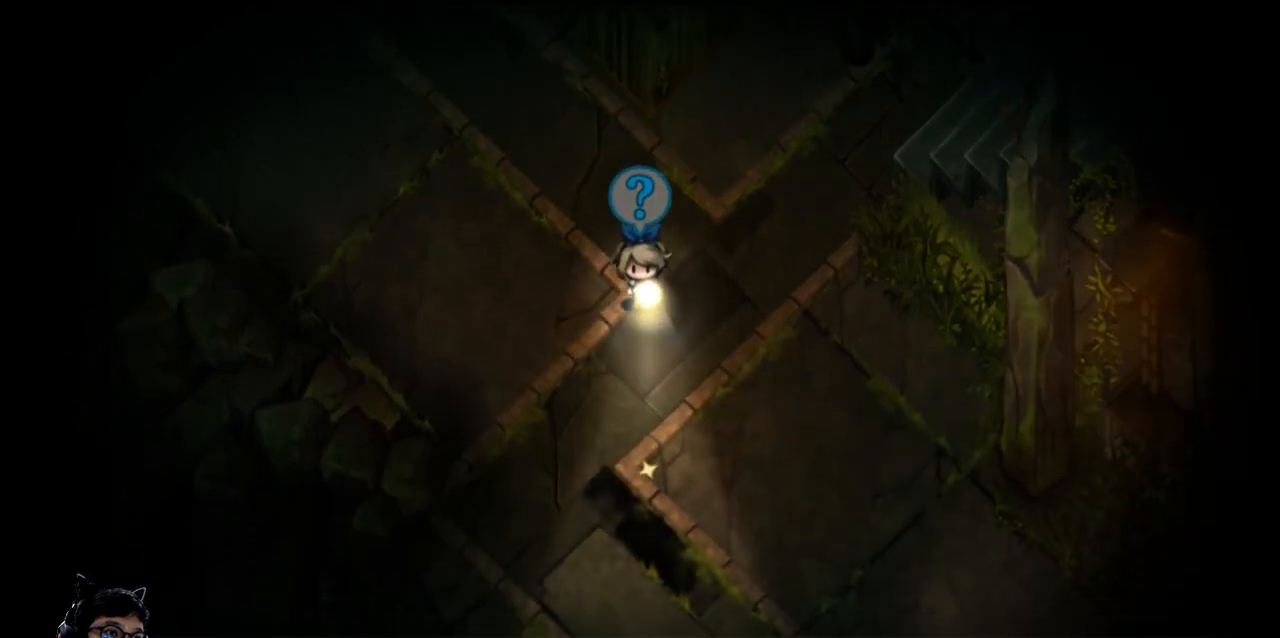
{"keys": ["down", "e"], "events": []}
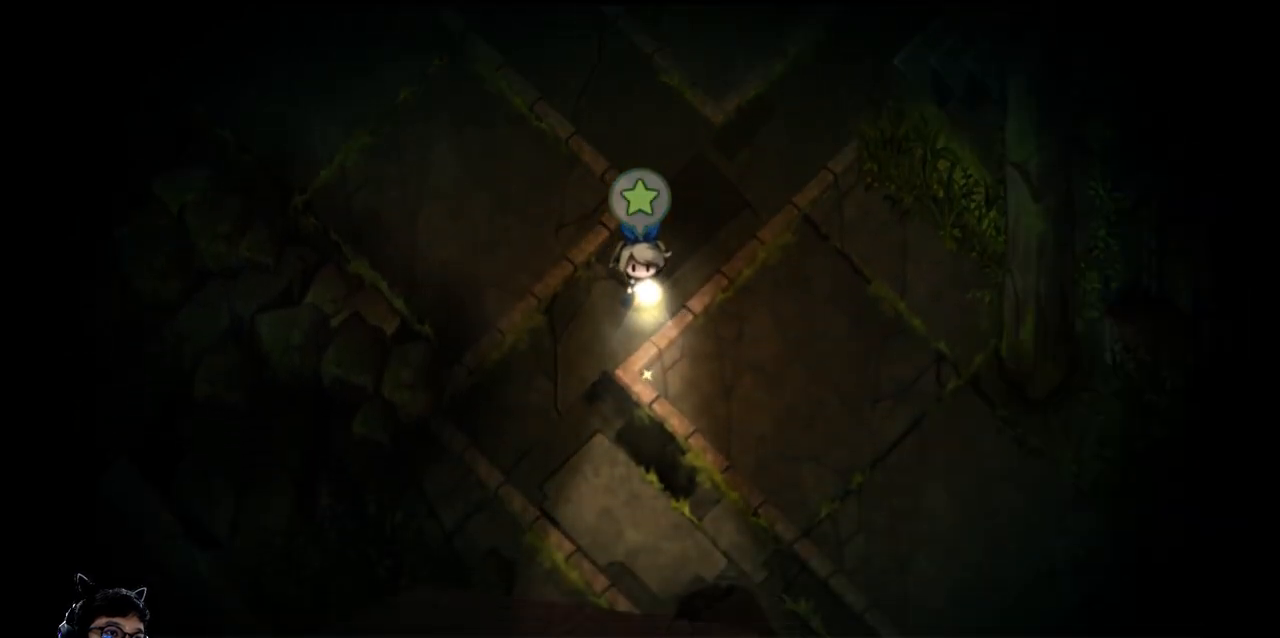
{"keys": [], "events": [[267, "down", "up"], [267, "e", "up"], [367, "z", "down"], [467, "z", "up"]]}
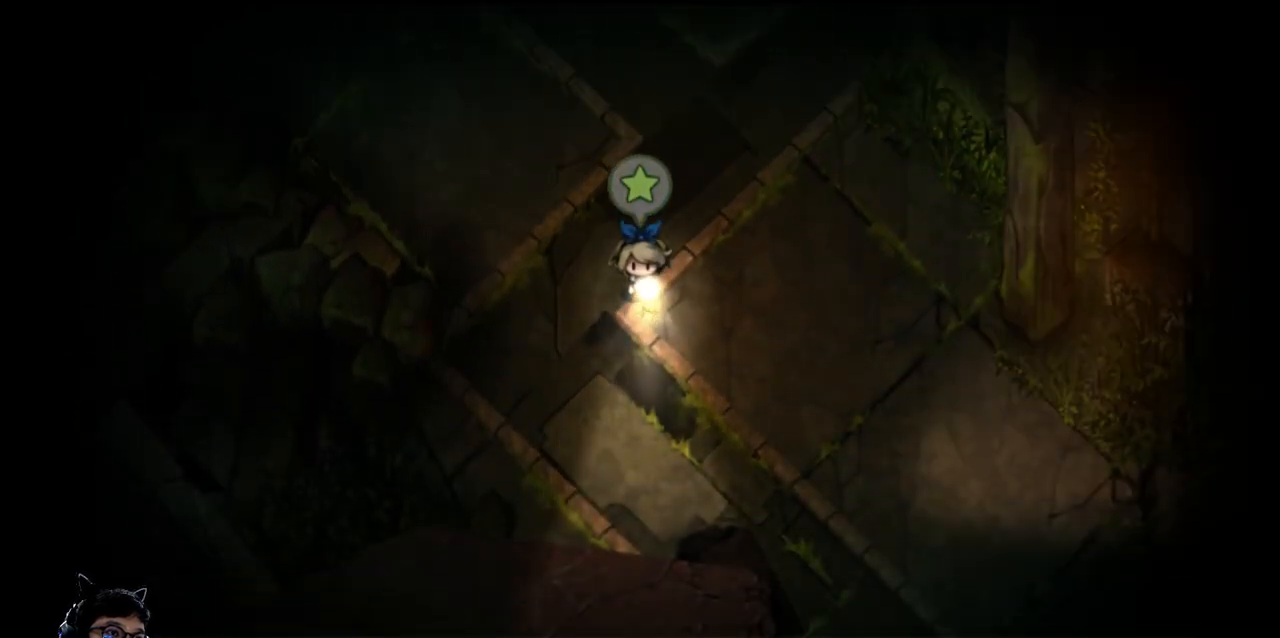
{"keys": [], "events": []}
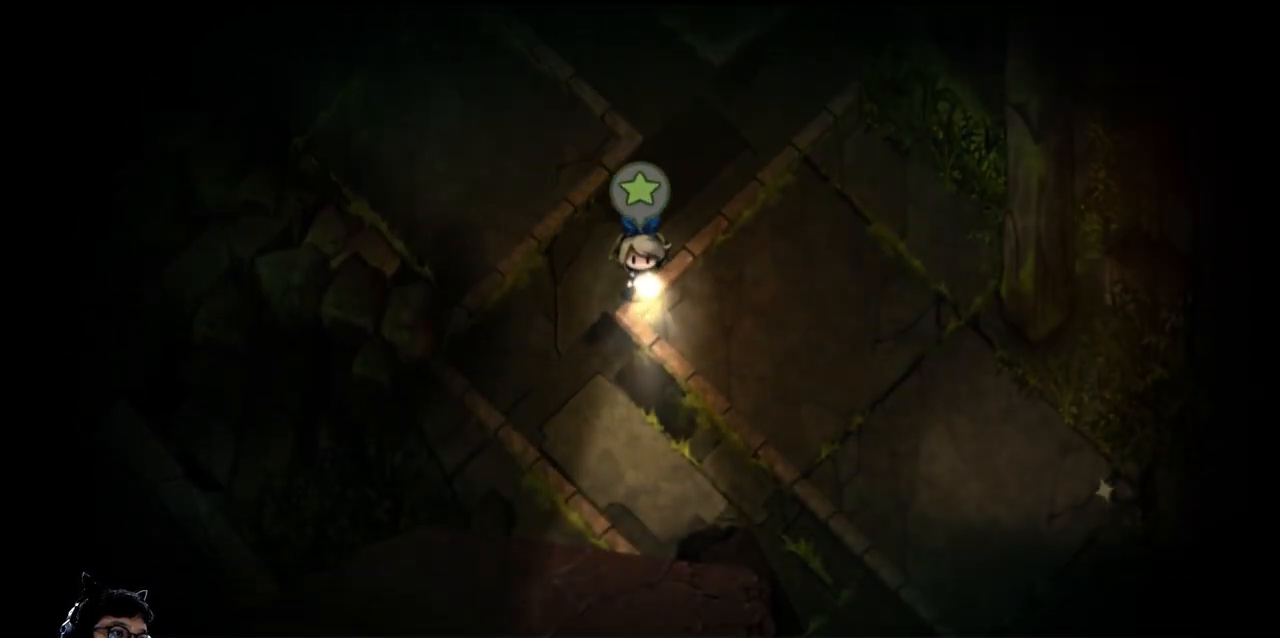
{"keys": ["right"], "events": [[333, "right", "down"]]}
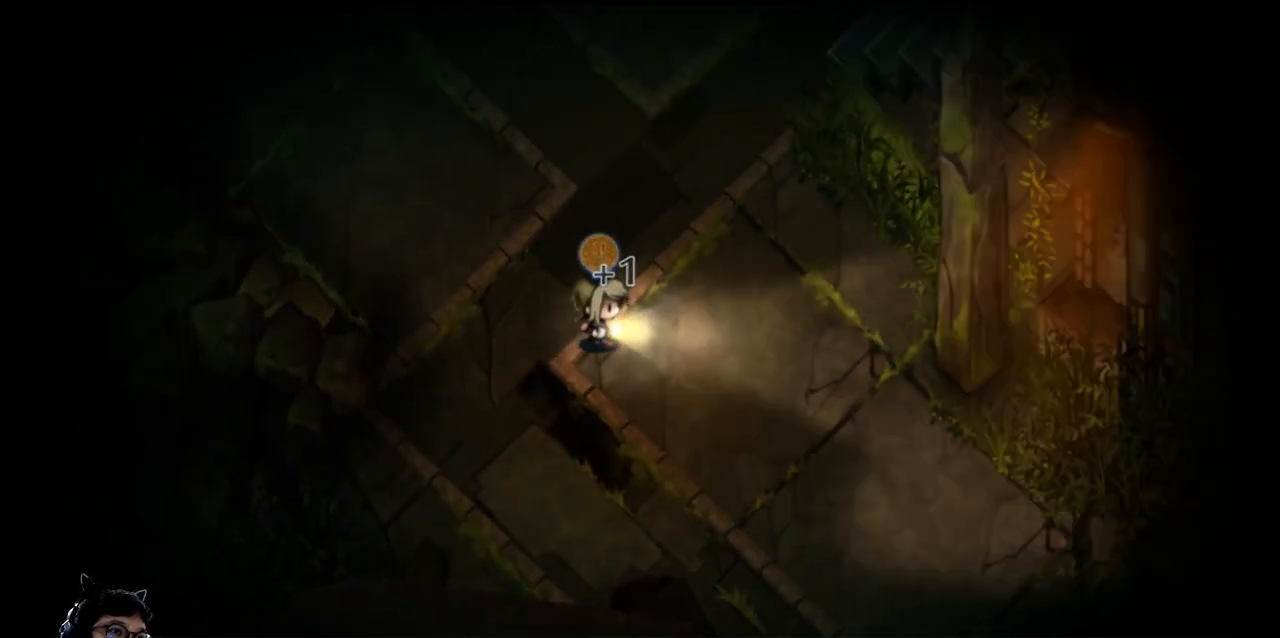
{"keys": ["down", "e", "right"], "events": [[100, "e", "down"], [200, "down", "down"]]}
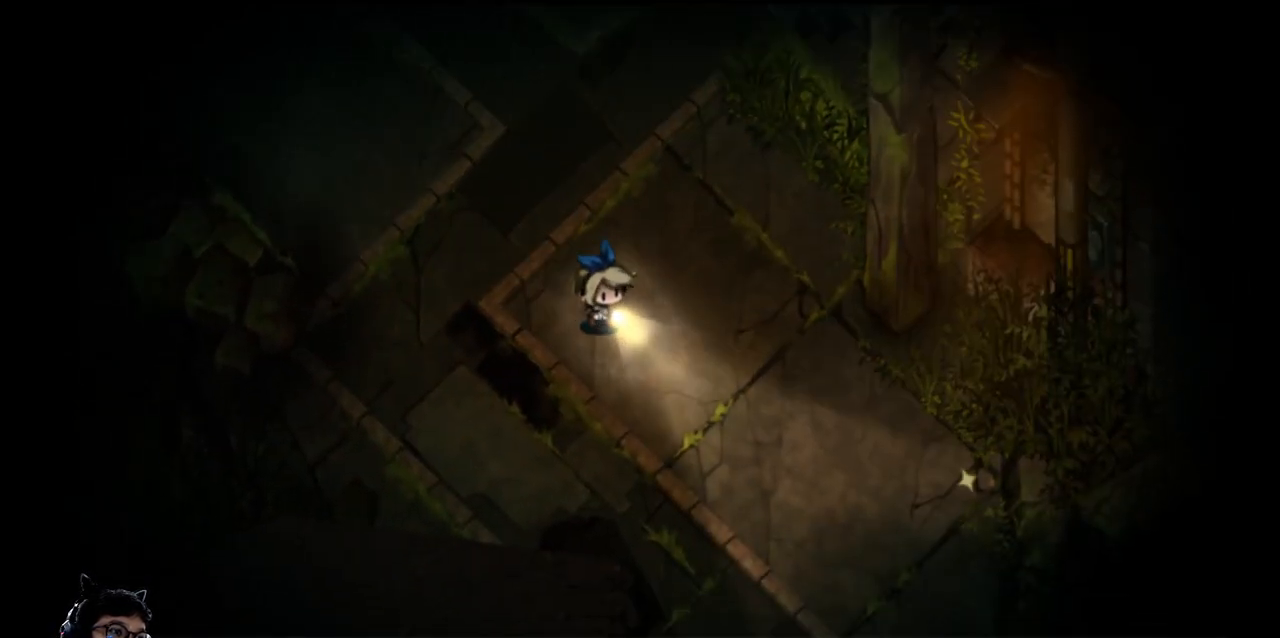
{"keys": ["right"], "events": [[200, "down", "up"], [200, "e", "up"]]}
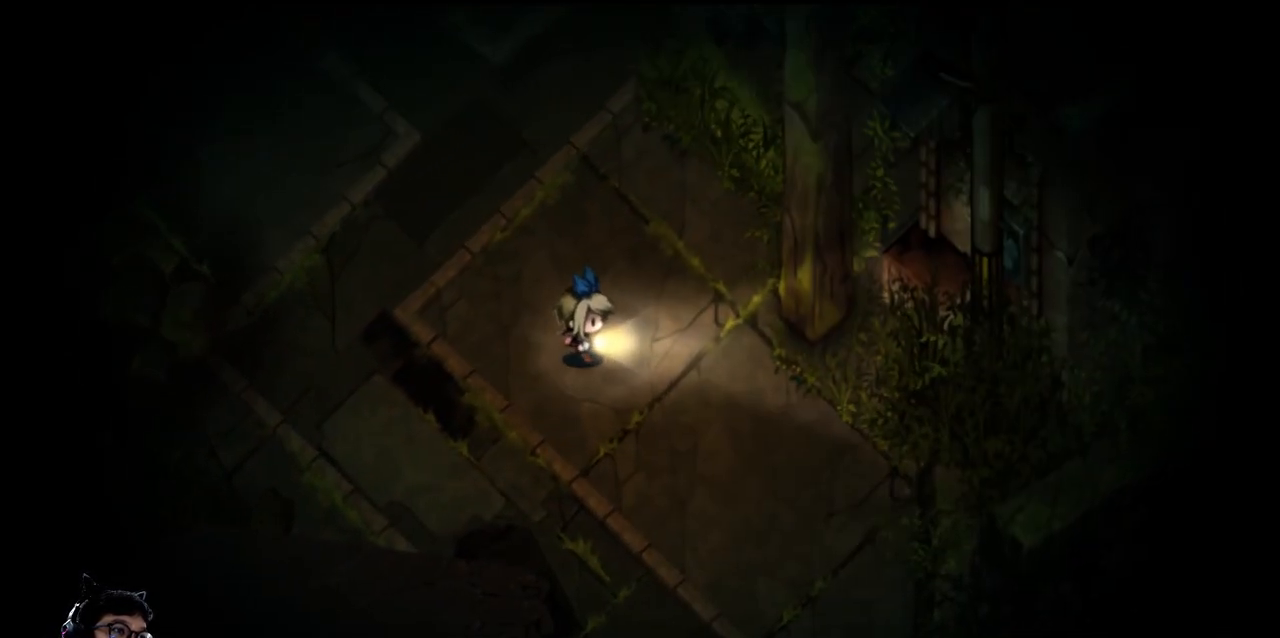
{"keys": ["right"], "events": []}
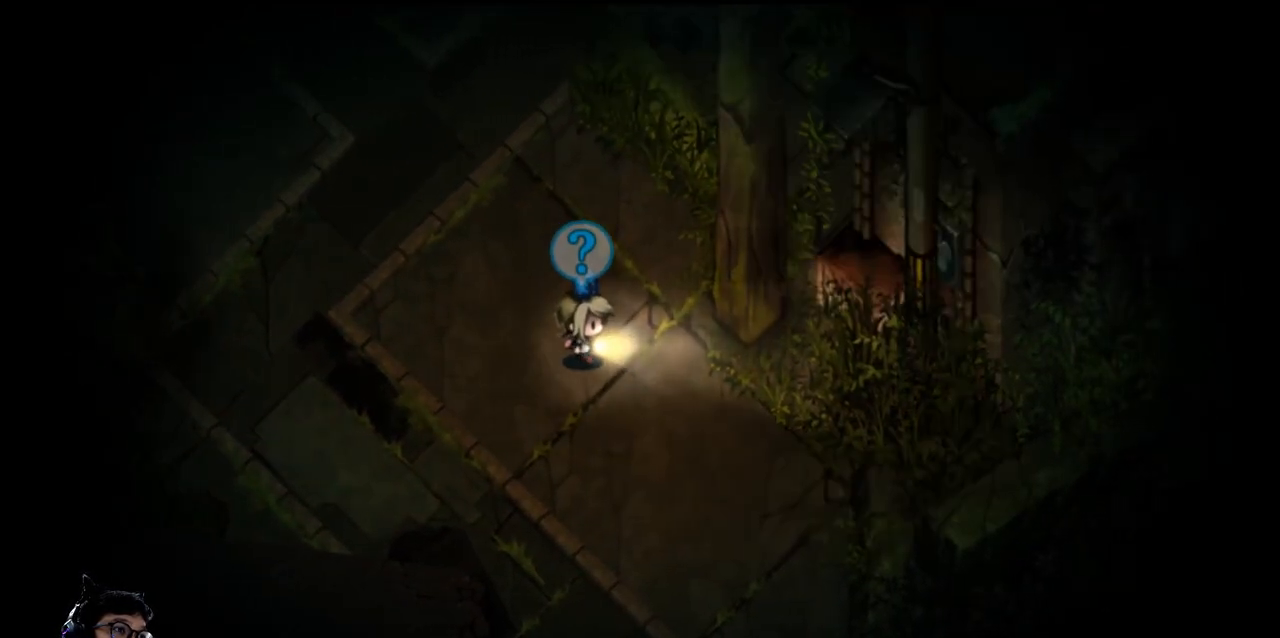
{"keys": ["down", "e", "right"], "events": [[167, "e", "down"], [267, "down", "down"]]}
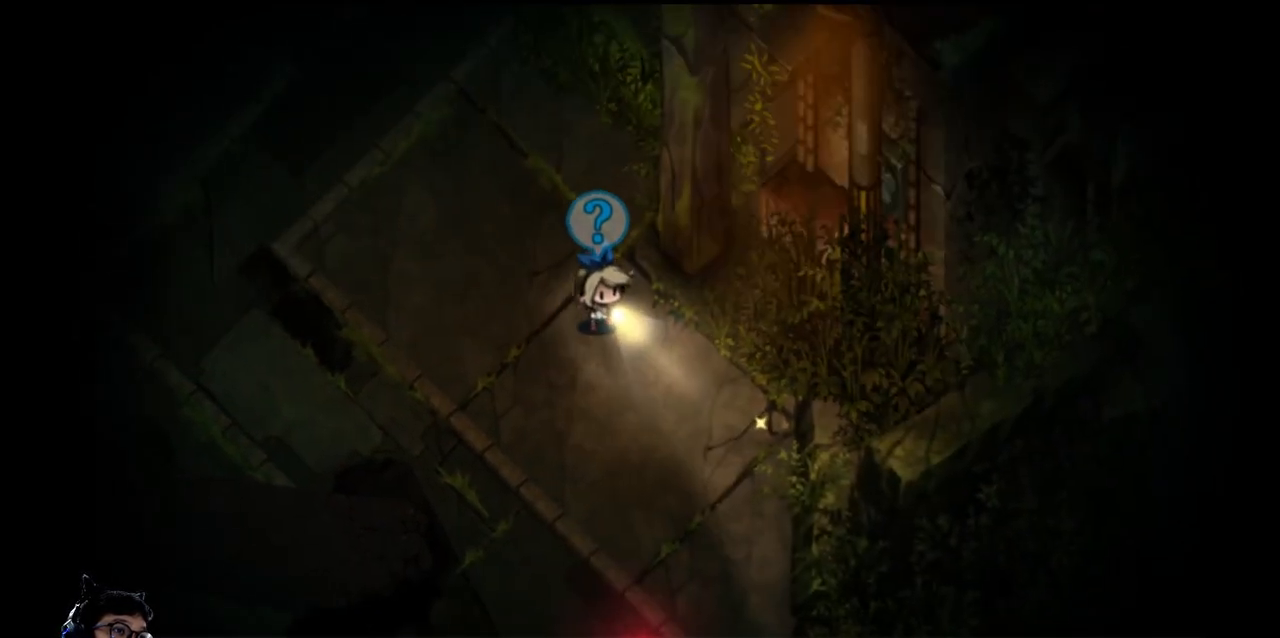
{"keys": ["down", "e", "right"], "events": []}
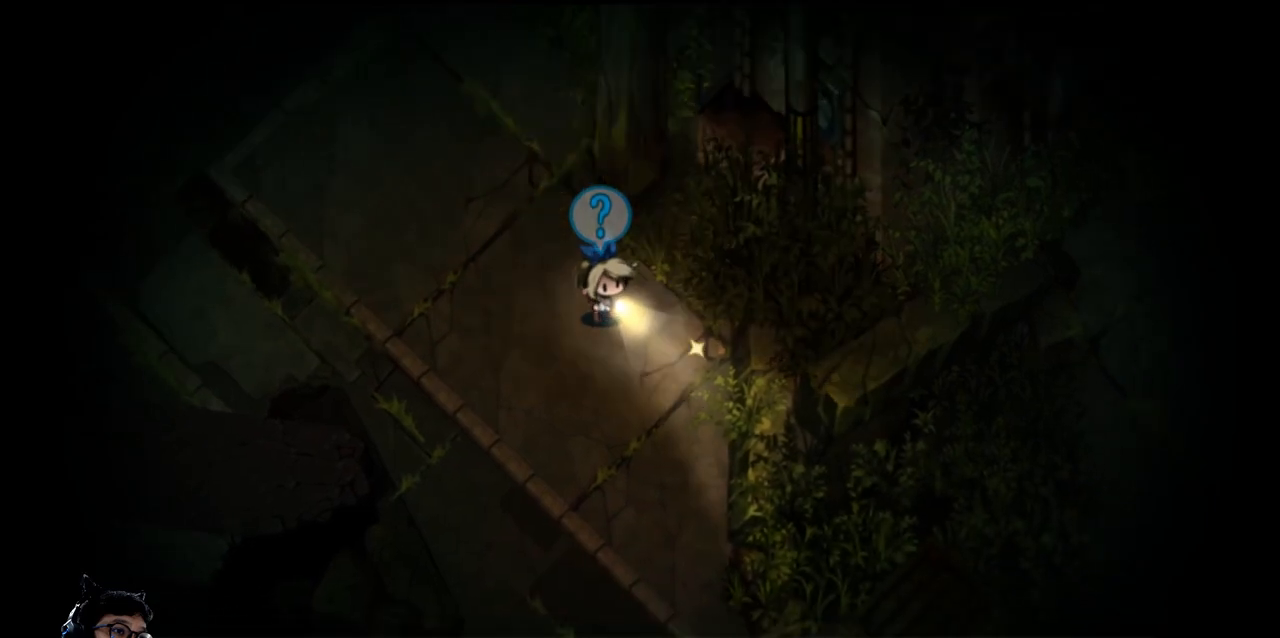
{"keys": ["down", "right"], "events": [[67, "down", "up"], [67, "e", "up"], [233, "down", "down"]]}
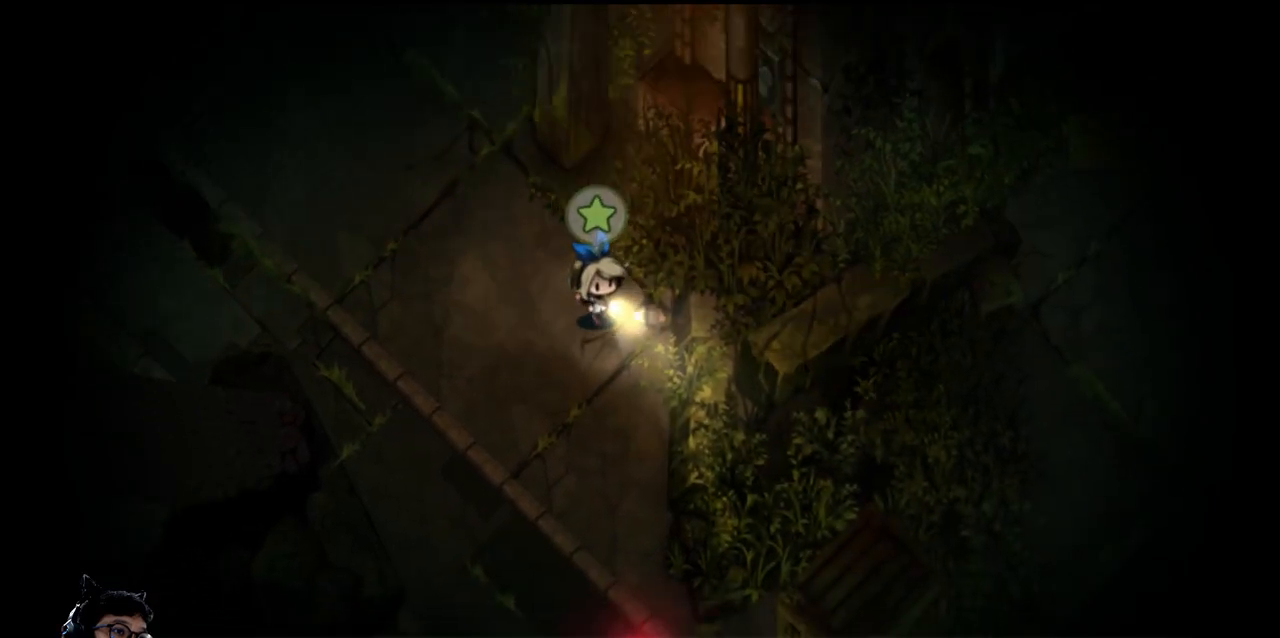
{"keys": [], "events": [[100, "down", "up"], [100, "z", "down"], [167, "right", "up"], [200, "z", "up"]]}
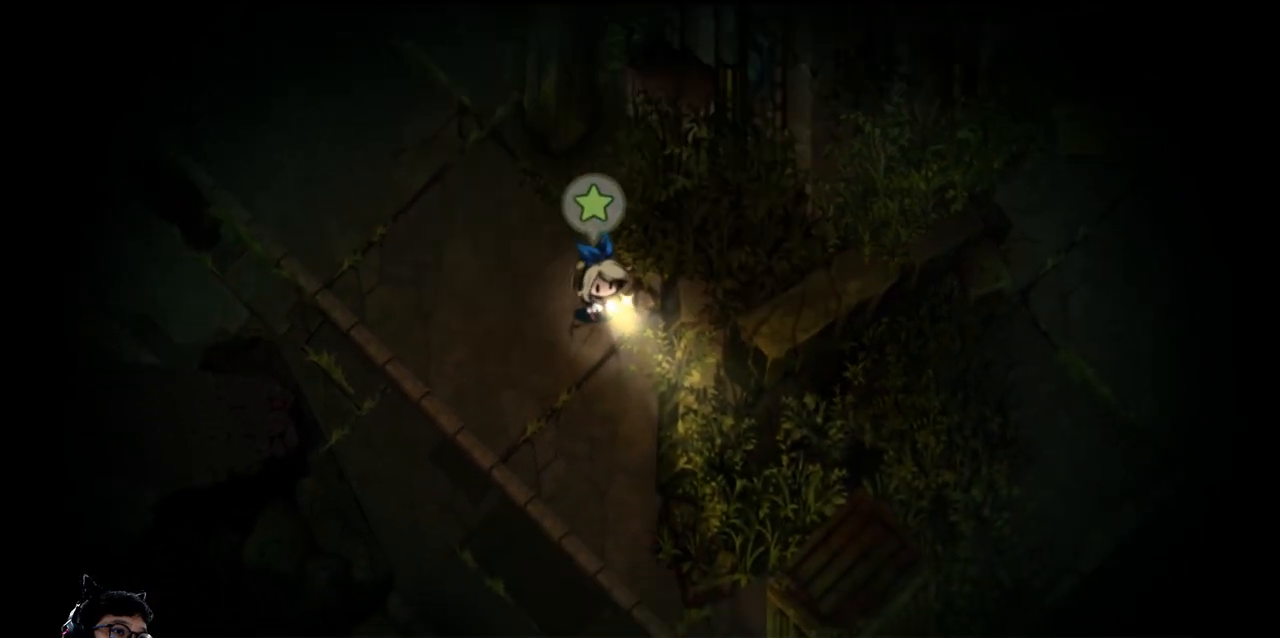
{"keys": [], "events": [[200, "left", "down"], [433, "left", "up"]]}